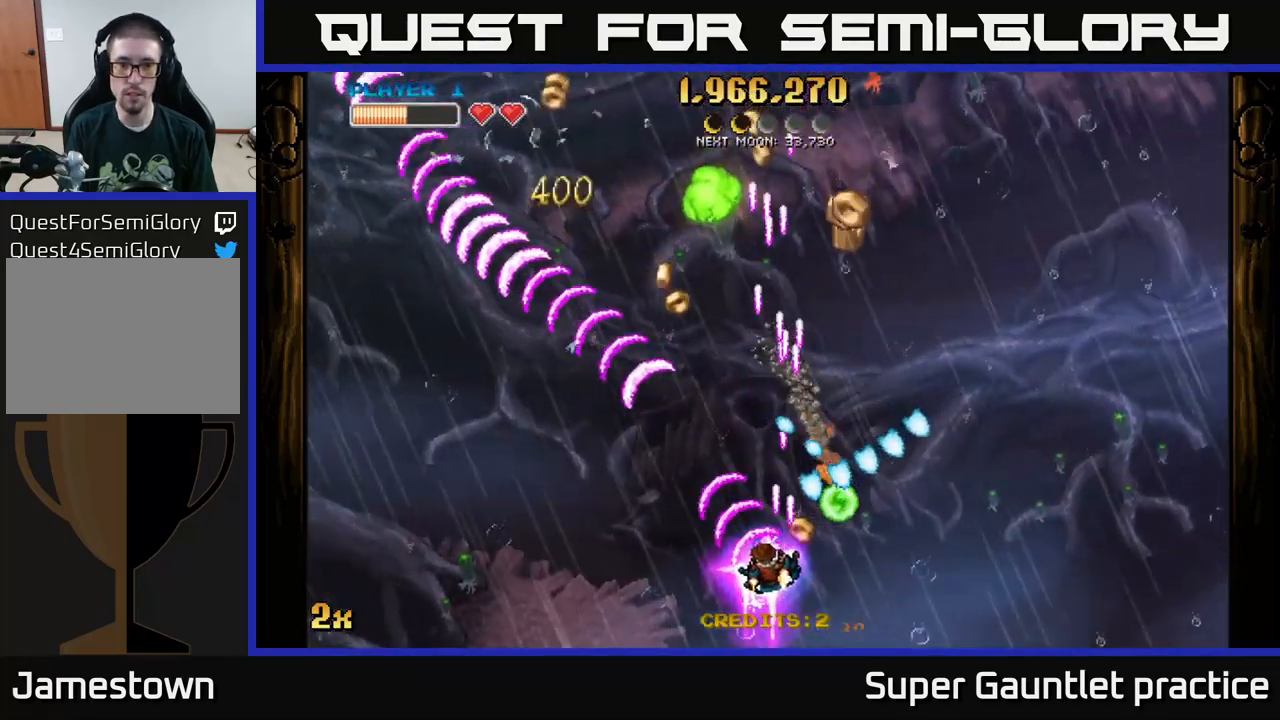
Gameplay with a controller (Xbox layout); each line is a JSON object with the inputs held at the frame after it. "events" lists button and stick changes between this image and that frame as [ms after this image, input, new state], when the widget could be followed in between. Not read: right_stick.
{"buttons": ["A"], "left_stick": "right", "events": [[117, "left_stick", "up-left"], [350, "left_stick", "up-right"], [450, "left_stick", "right"]]}
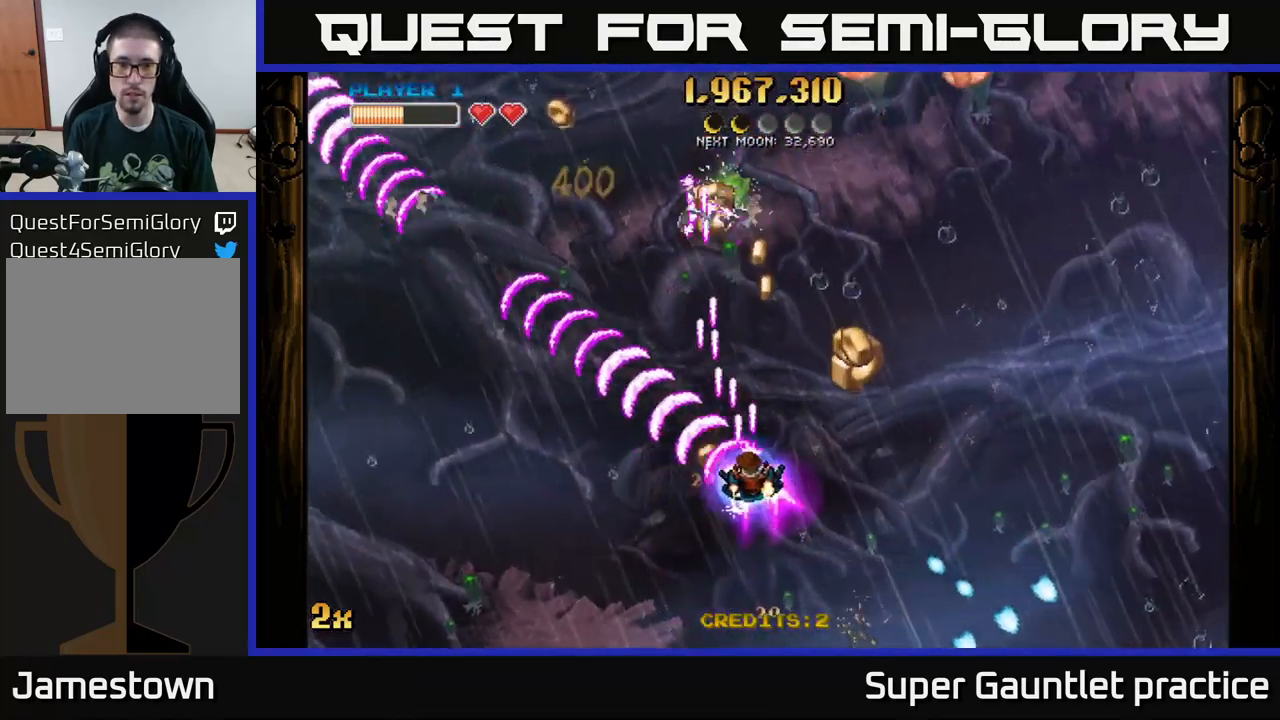
{"buttons": ["A"], "left_stick": "left", "events": [[283, "left_stick", "up"], [433, "left_stick", "left"]]}
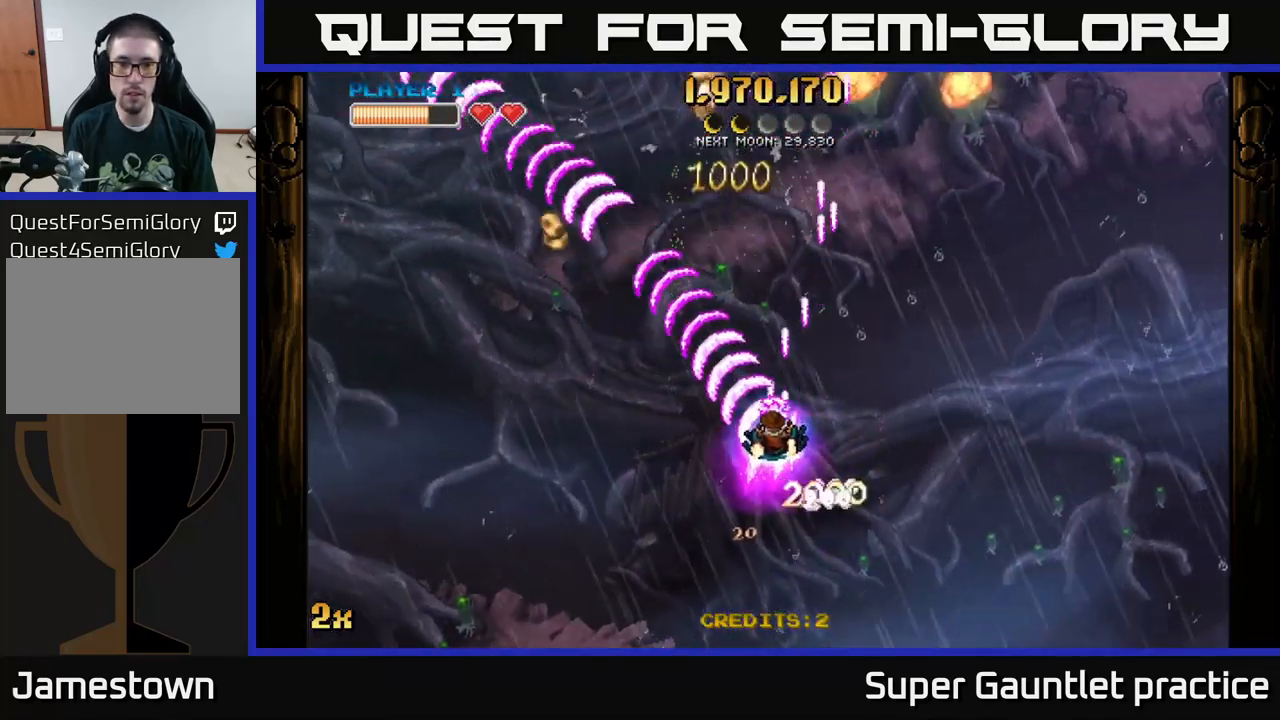
{"buttons": ["A"], "left_stick": "up-right", "events": [[300, "left_stick", "up-left"], [500, "left_stick", "up-right"]]}
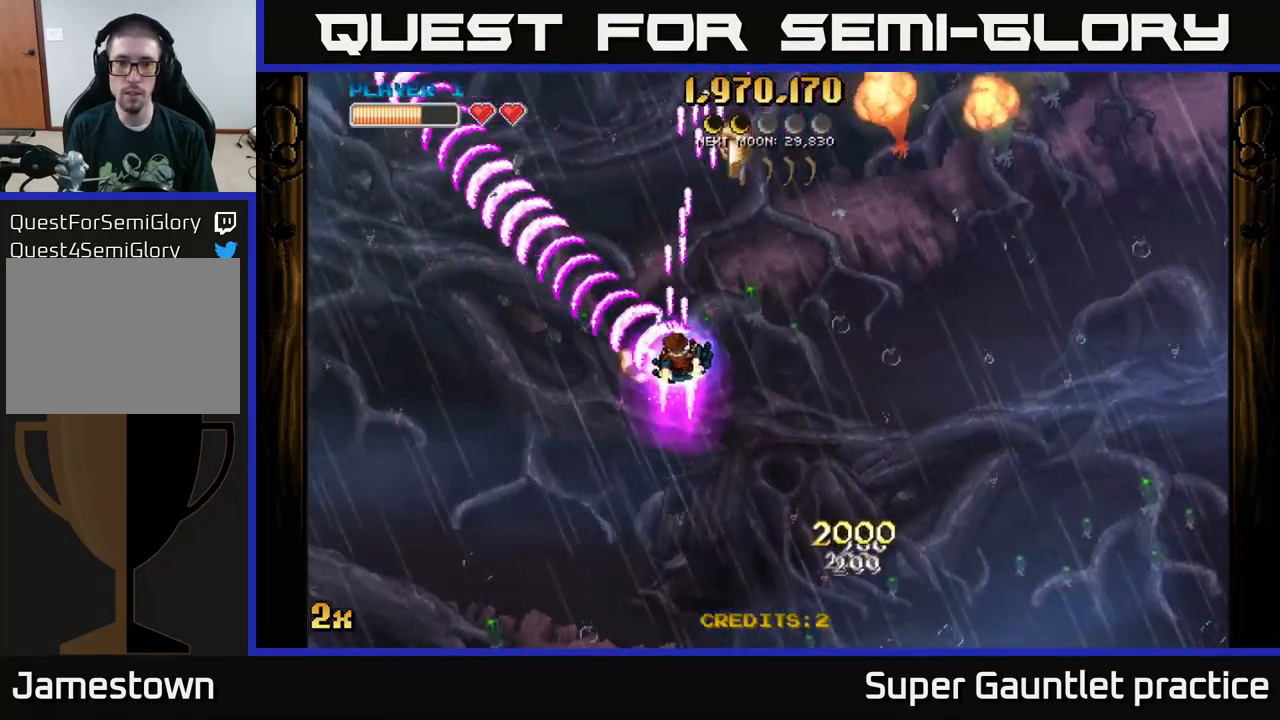
{"buttons": ["A"], "left_stick": "up-left", "events": [[233, "X", "down"], [333, "X", "up"], [484, "left_stick", "up-left"]]}
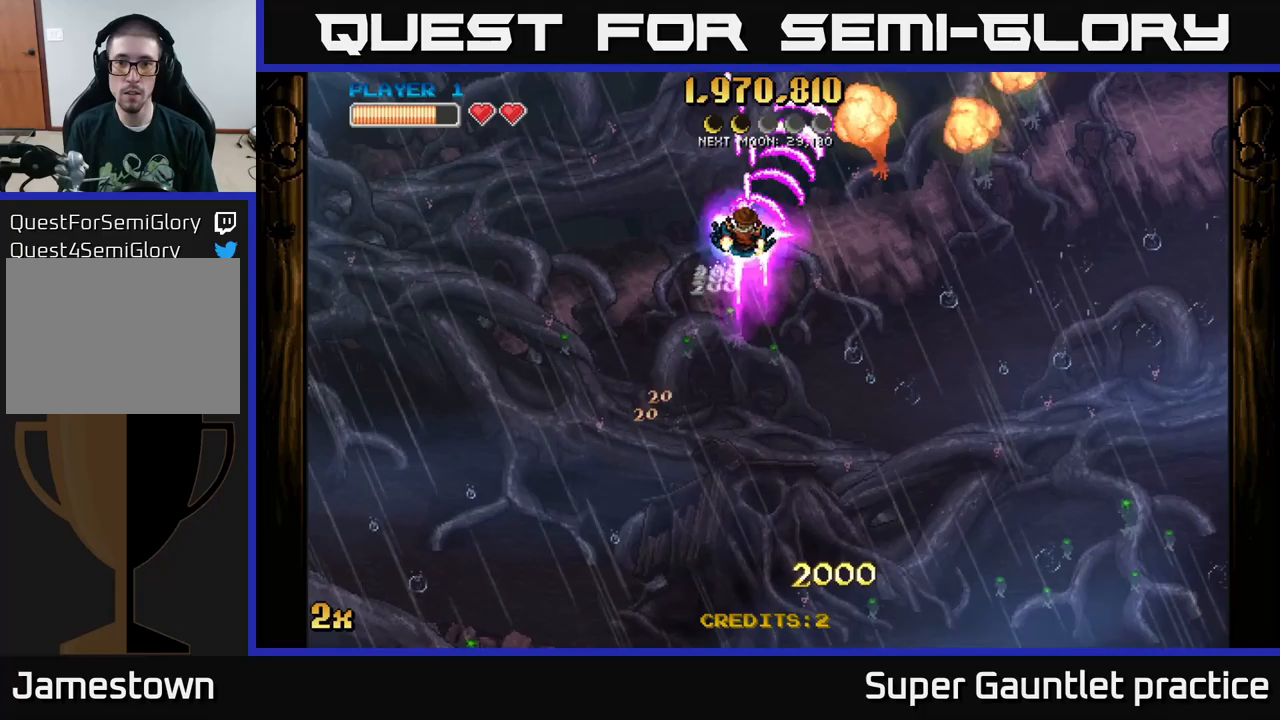
{"buttons": ["A"], "left_stick": "down-left", "events": [[84, "left_stick", "down-left"], [134, "left_stick", "down-right"], [367, "left_stick", "down-left"]]}
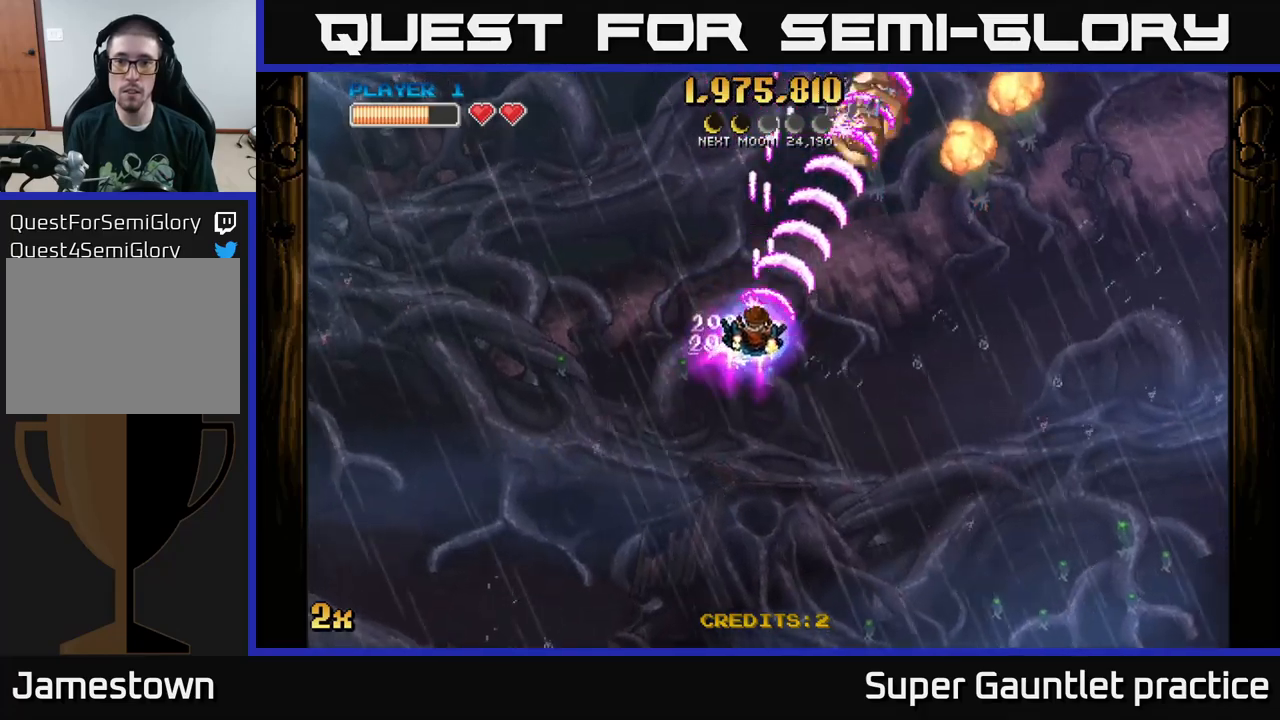
{"buttons": ["A"], "left_stick": "right", "events": [[67, "left_stick", "up-left"], [117, "X", "down"], [200, "X", "up"], [284, "left_stick", "down-right"], [500, "left_stick", "right"]]}
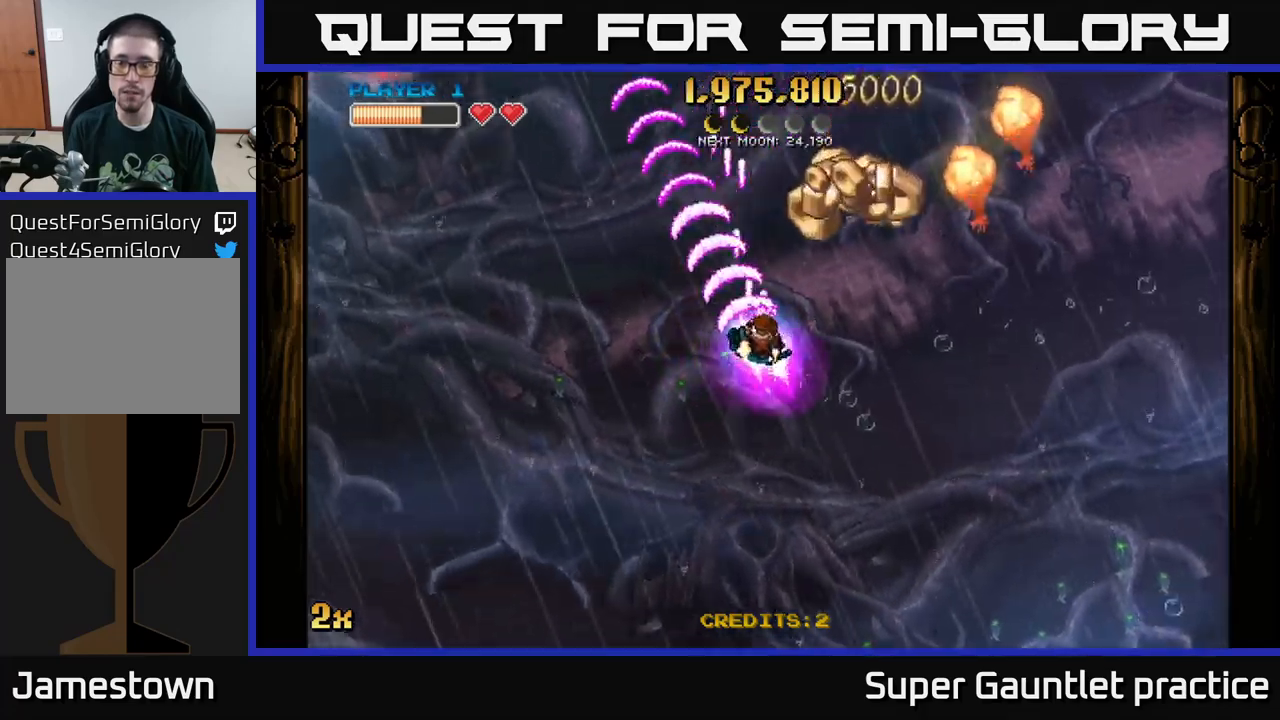
{"buttons": ["A"], "left_stick": "down-right", "events": [[217, "left_stick", "up"], [317, "left_stick", "center"], [417, "left_stick", "down-right"]]}
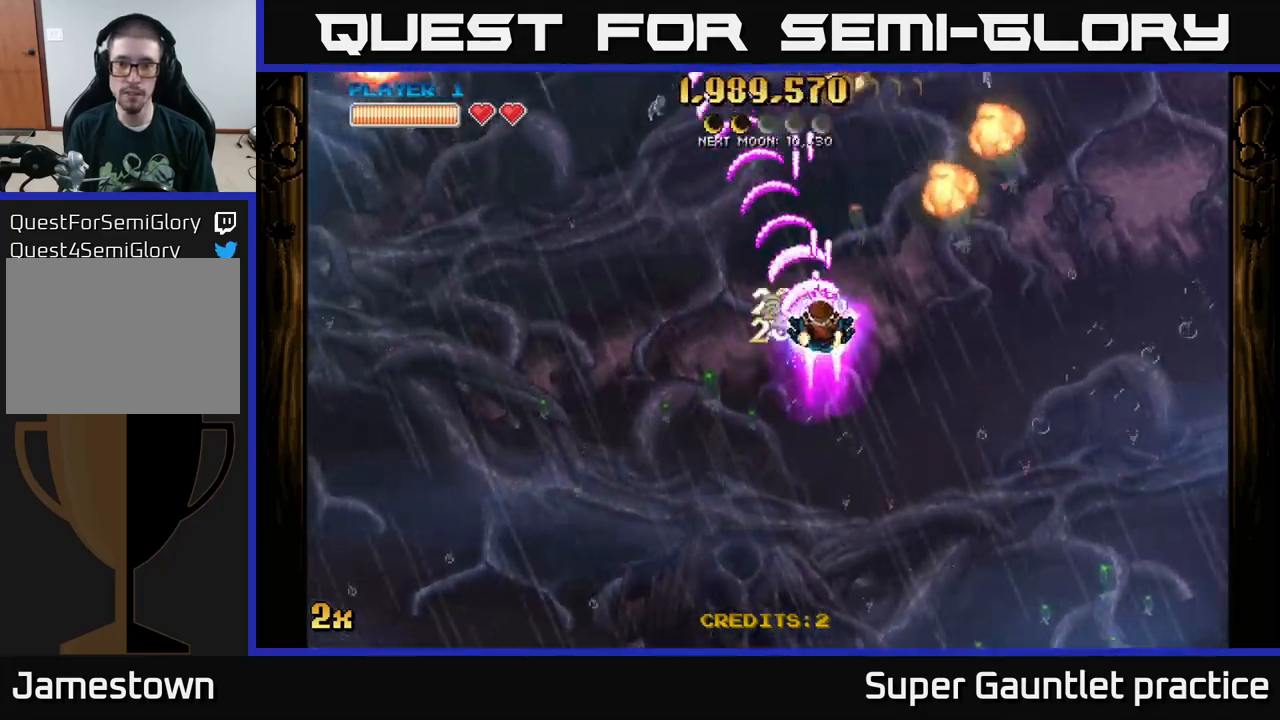
{"buttons": ["A"], "left_stick": "down", "events": [[17, "left_stick", "down"], [234, "left_stick", "down-right"], [350, "left_stick", "down"]]}
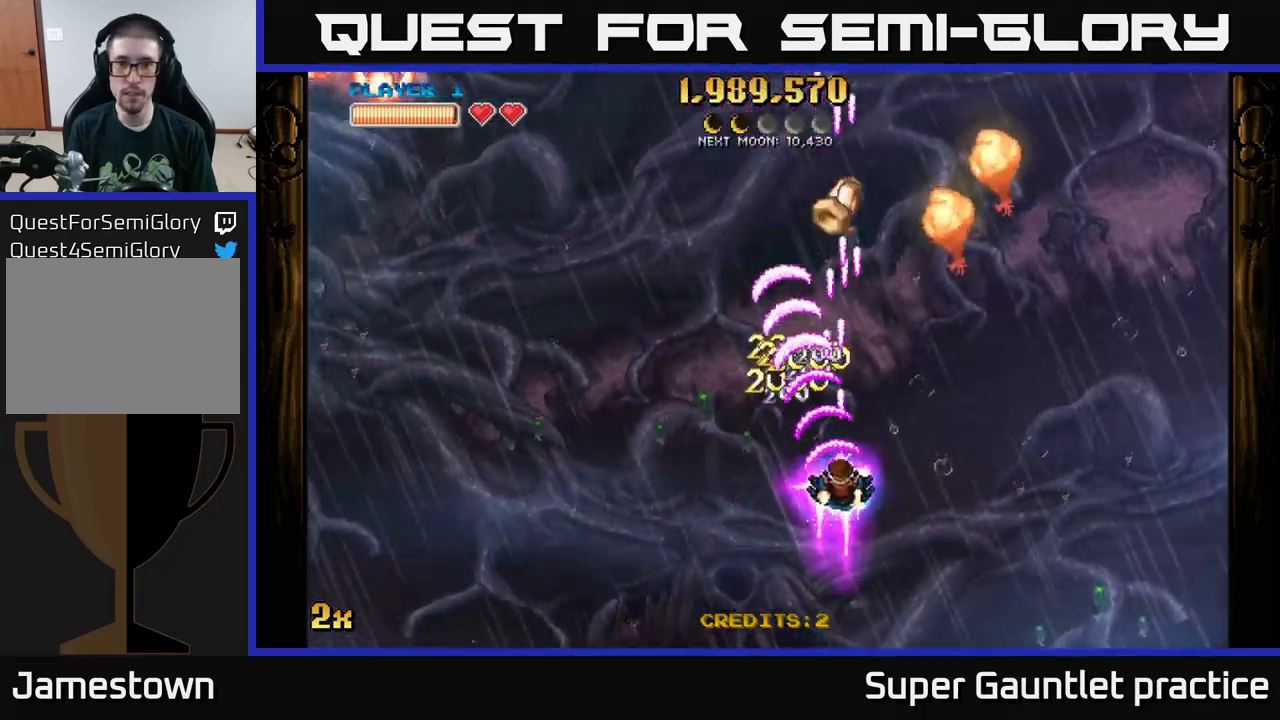
{"buttons": ["A"], "left_stick": "down", "events": [[150, "left_stick", "up"], [234, "X", "down"], [367, "X", "up"], [500, "left_stick", "down"]]}
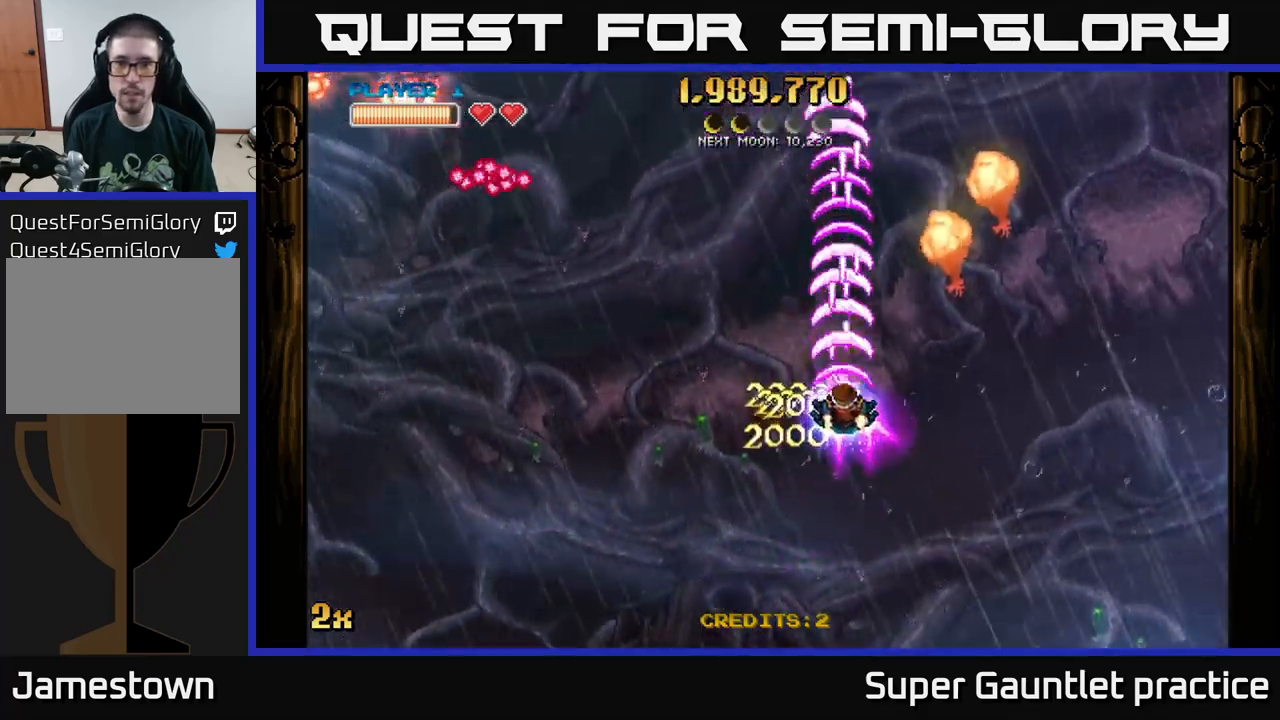
{"buttons": ["A"], "left_stick": "down-left", "events": [[50, "X", "down"], [84, "left_stick", "up-right"], [134, "X", "up"], [267, "left_stick", "up-left"], [317, "left_stick", "down-left"]]}
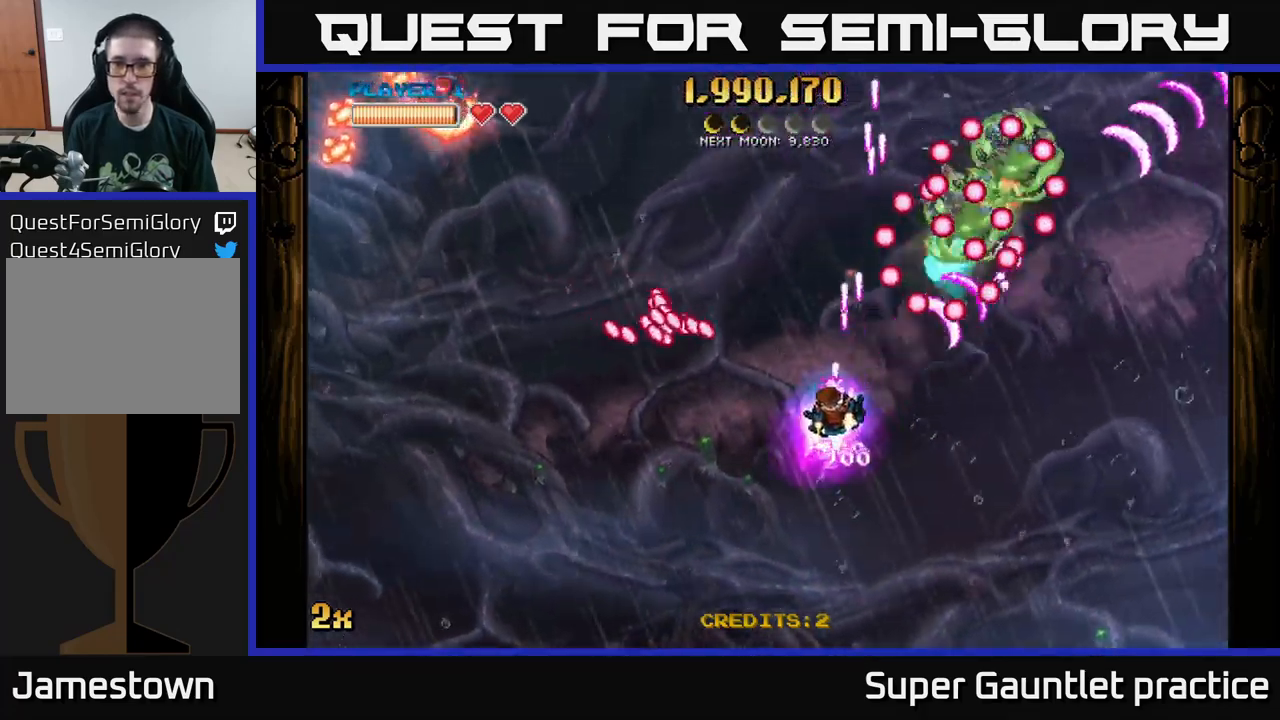
{"buttons": ["A"], "left_stick": "right", "events": [[67, "left_stick", "down"], [167, "left_stick", "down-right"], [434, "left_stick", "right"]]}
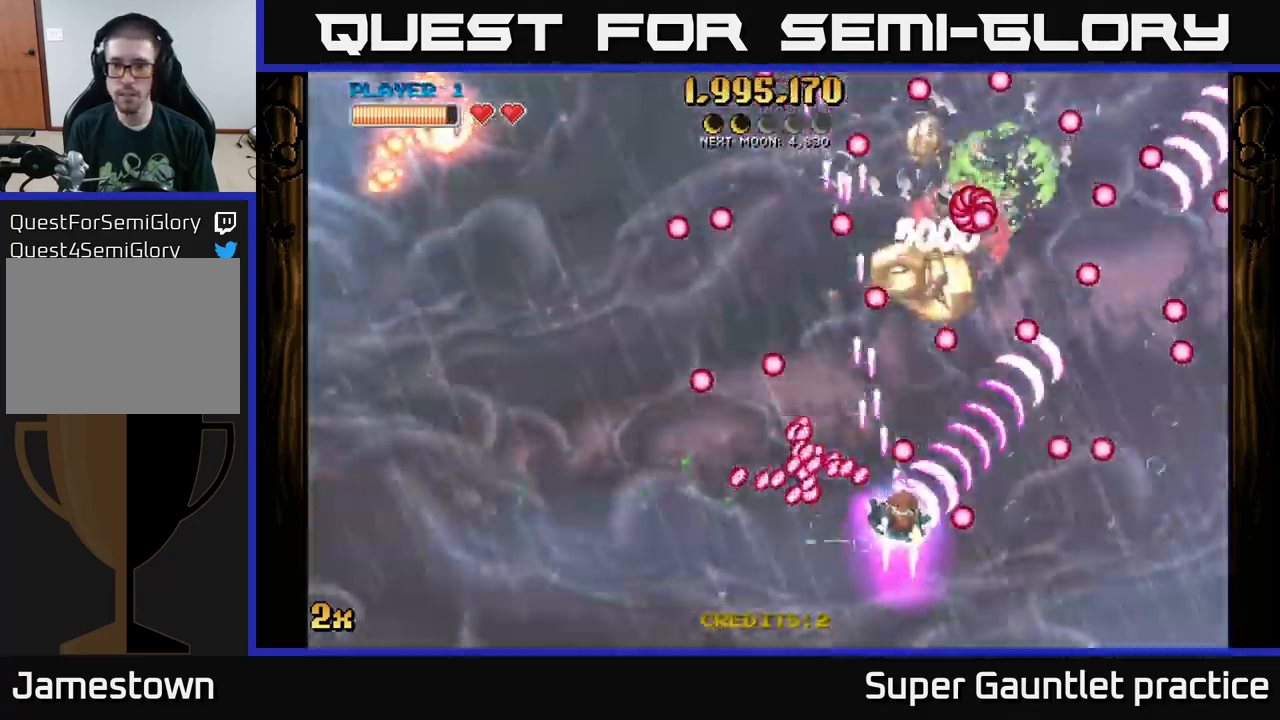
{"buttons": ["A"], "left_stick": "down", "events": [[317, "left_stick", "up-left"], [467, "left_stick", "down"]]}
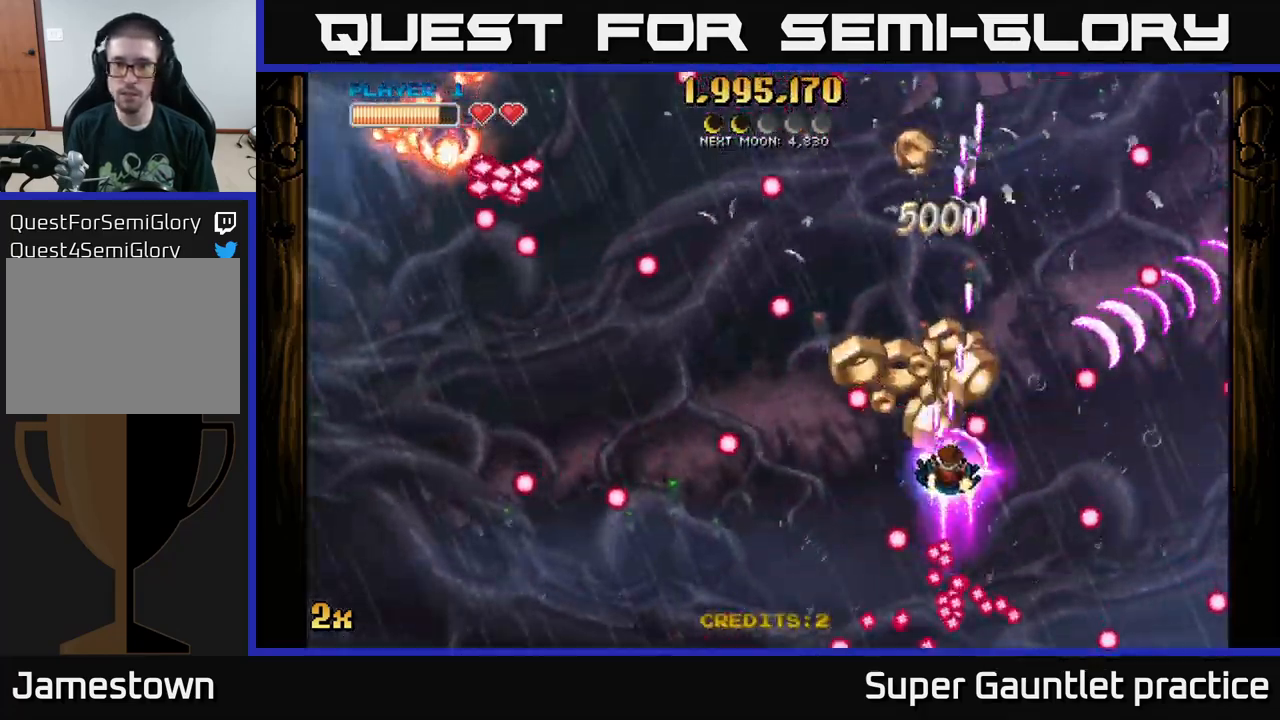
{"buttons": ["A", "X"], "left_stick": "up-left", "events": [[150, "left_stick", "left"], [234, "left_stick", "up-right"], [450, "left_stick", "up-left"], [484, "X", "down"]]}
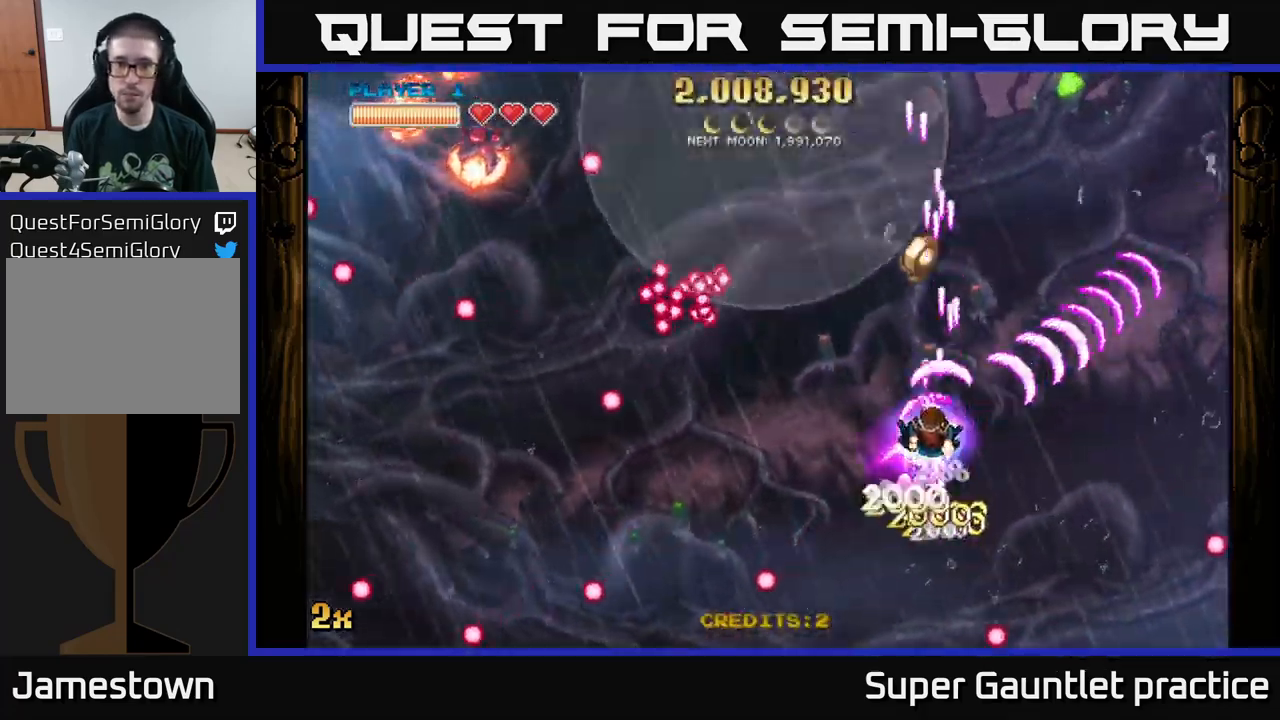
{"buttons": ["A"], "left_stick": "left", "events": [[84, "X", "up"], [134, "left_stick", "up-right"], [384, "left_stick", "up-left"], [467, "left_stick", "left"]]}
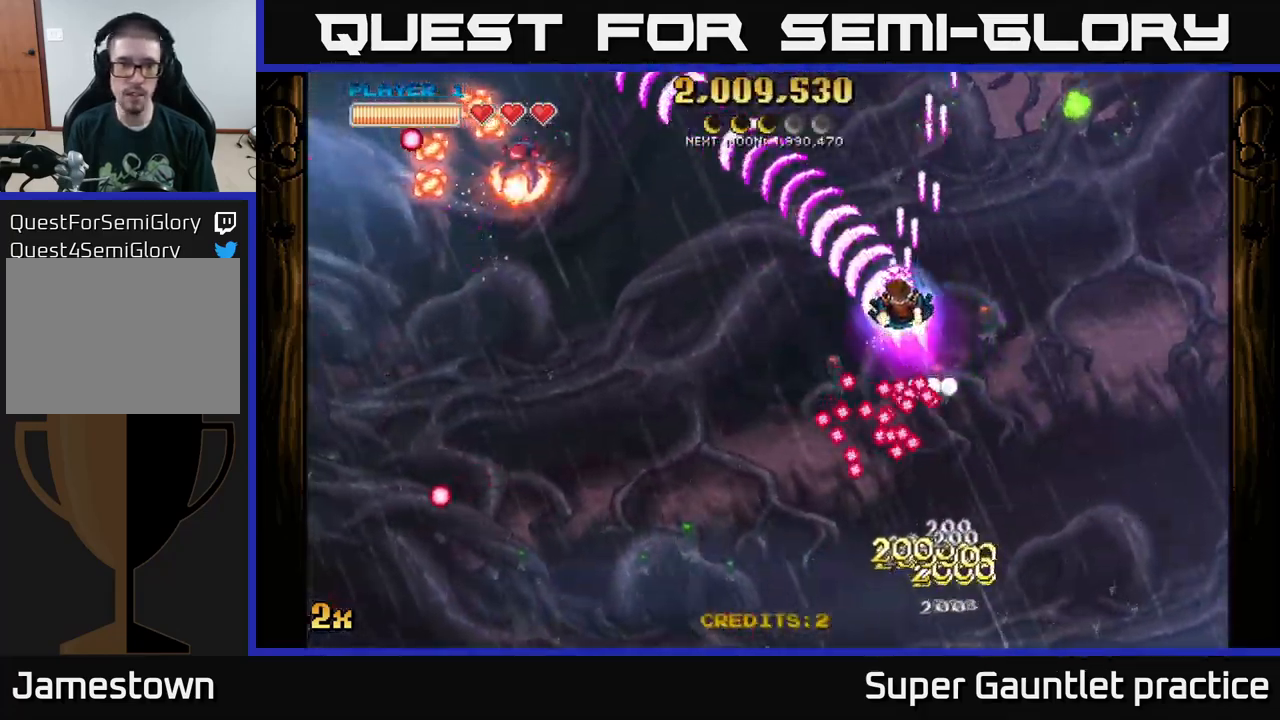
{"buttons": ["A"], "left_stick": "down-right", "events": [[117, "left_stick", "down-left"], [351, "left_stick", "down-right"]]}
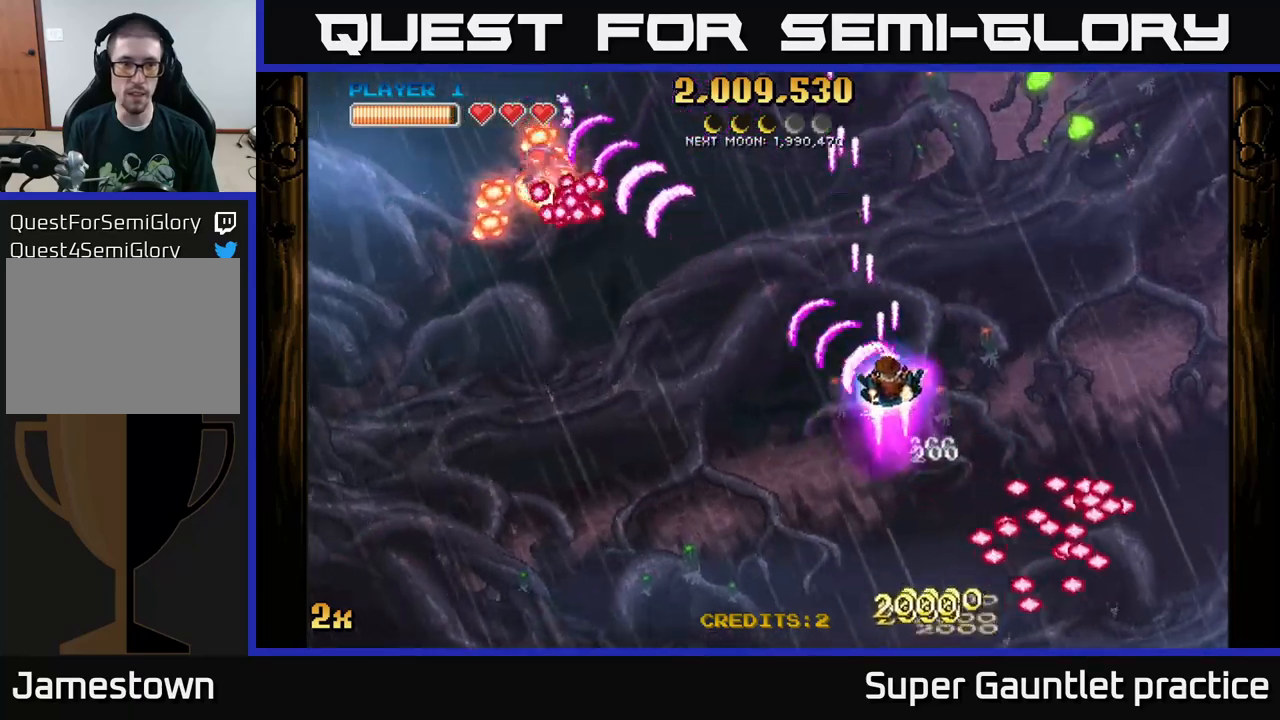
{"buttons": ["A"], "left_stick": "down-right", "events": [[200, "left_stick", "down-left"], [383, "left_stick", "down-right"]]}
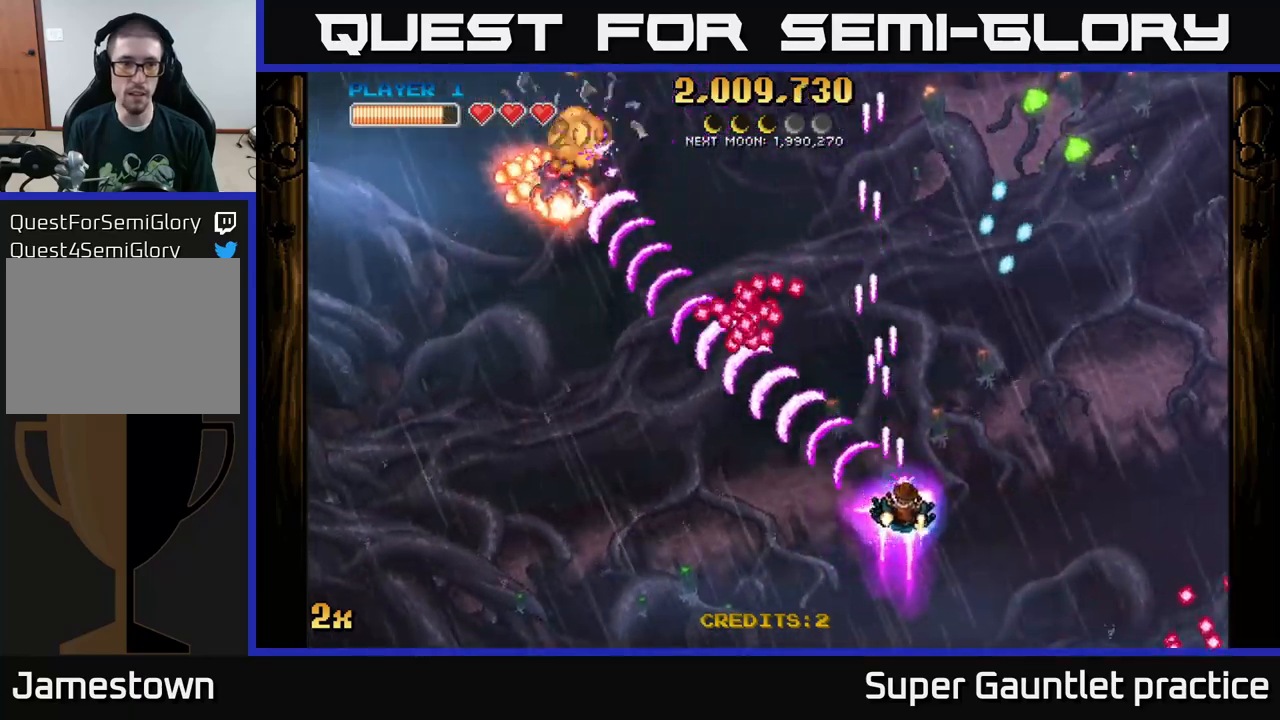
{"buttons": ["A"], "left_stick": "up-left", "events": [[50, "left_stick", "down"], [200, "left_stick", "left"], [267, "left_stick", "up-left"]]}
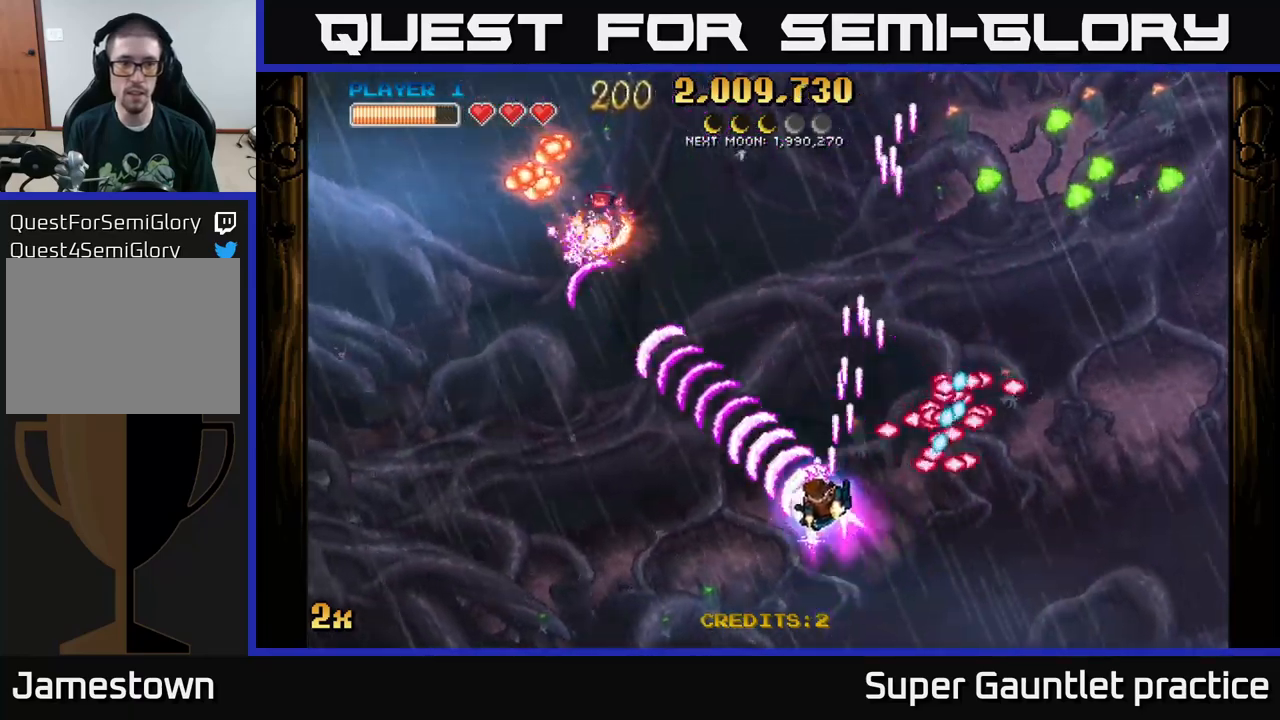
{"buttons": ["A"], "left_stick": "up-left", "events": [[100, "left_stick", "up"], [383, "left_stick", "left"], [483, "left_stick", "up-left"]]}
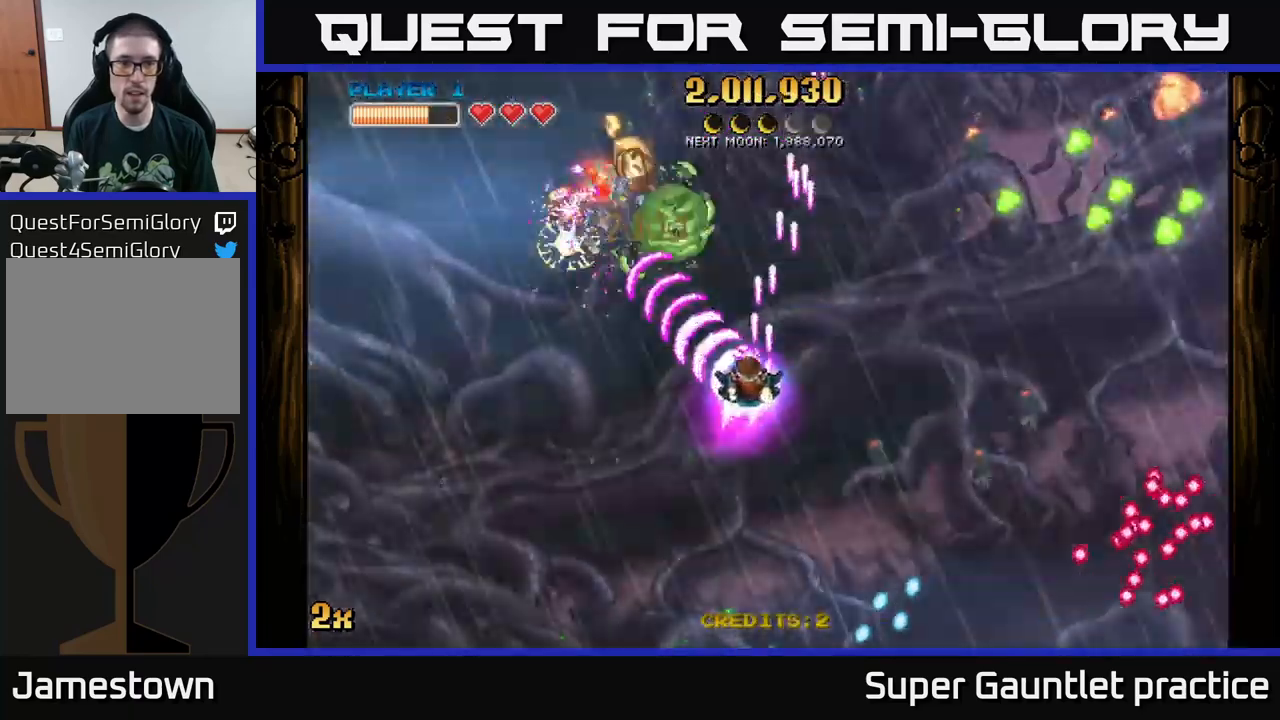
{"buttons": ["A"], "left_stick": "left", "events": [[100, "left_stick", "down-left"], [367, "left_stick", "left"]]}
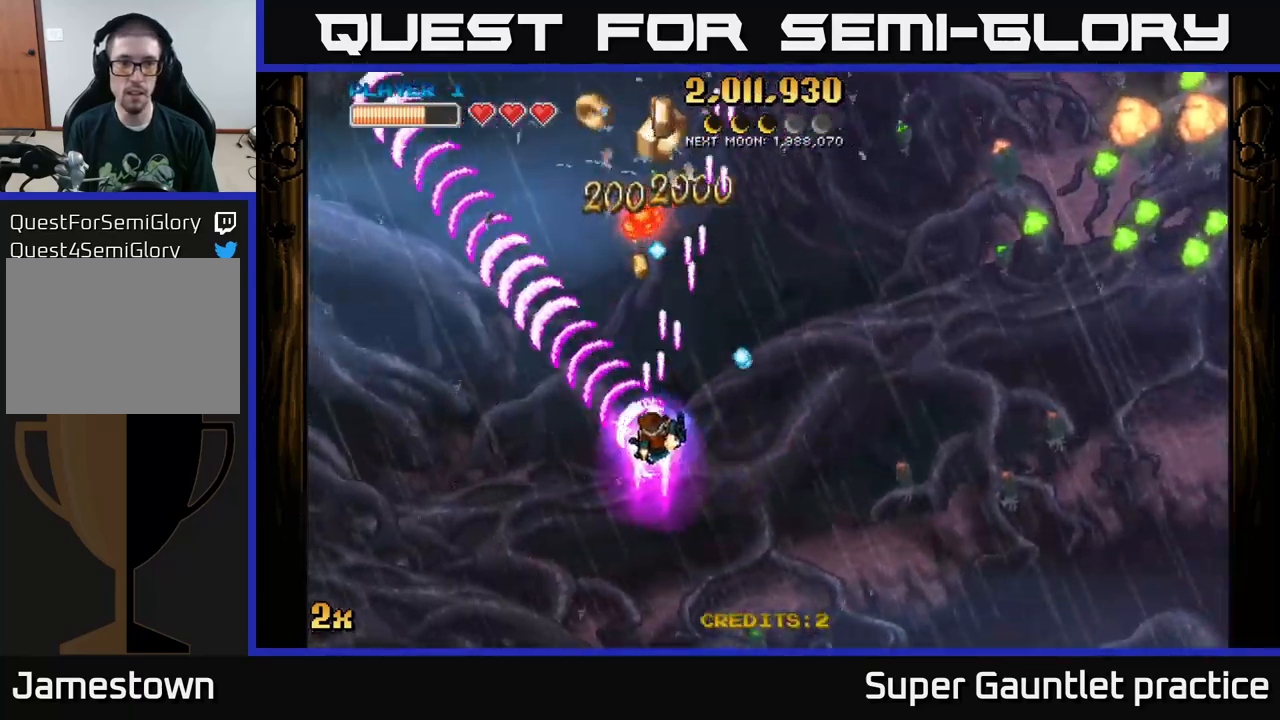
{"buttons": ["A"], "left_stick": "up-left", "events": [[17, "left_stick", "up-left"]]}
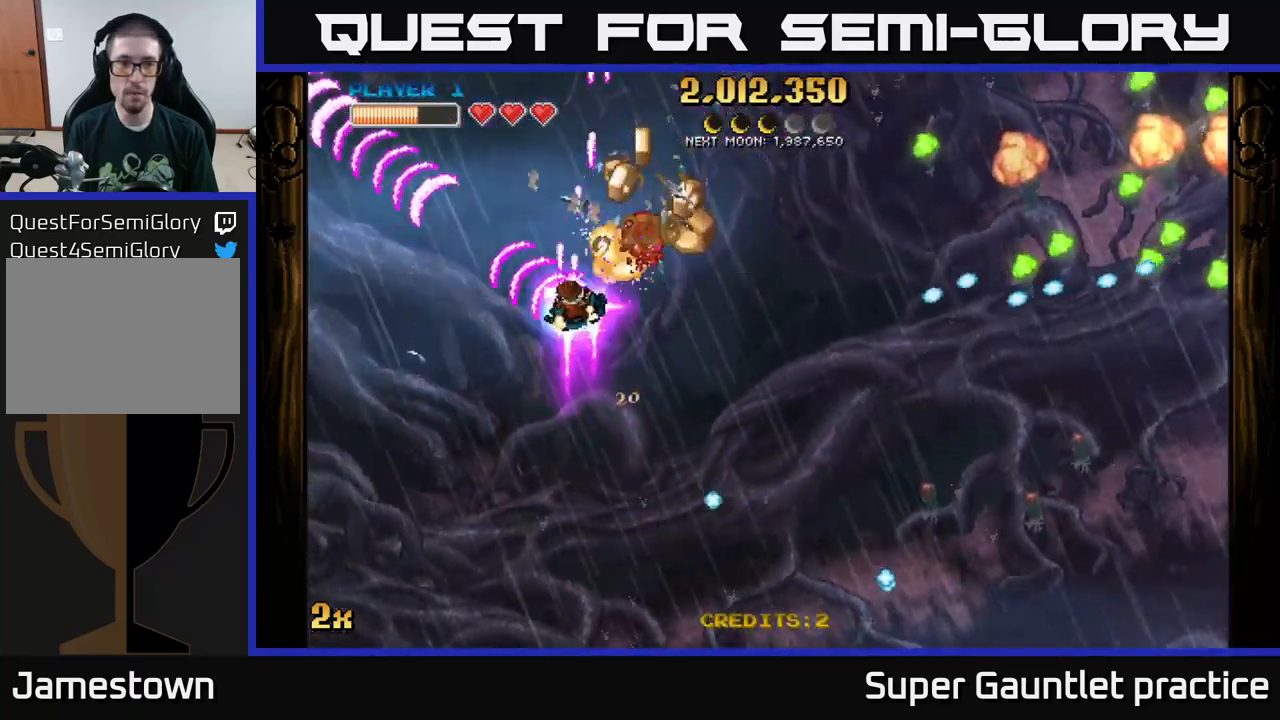
{"buttons": ["A"], "left_stick": "right", "events": [[50, "left_stick", "up-right"], [100, "left_stick", "right"], [317, "X", "down"], [467, "X", "up"]]}
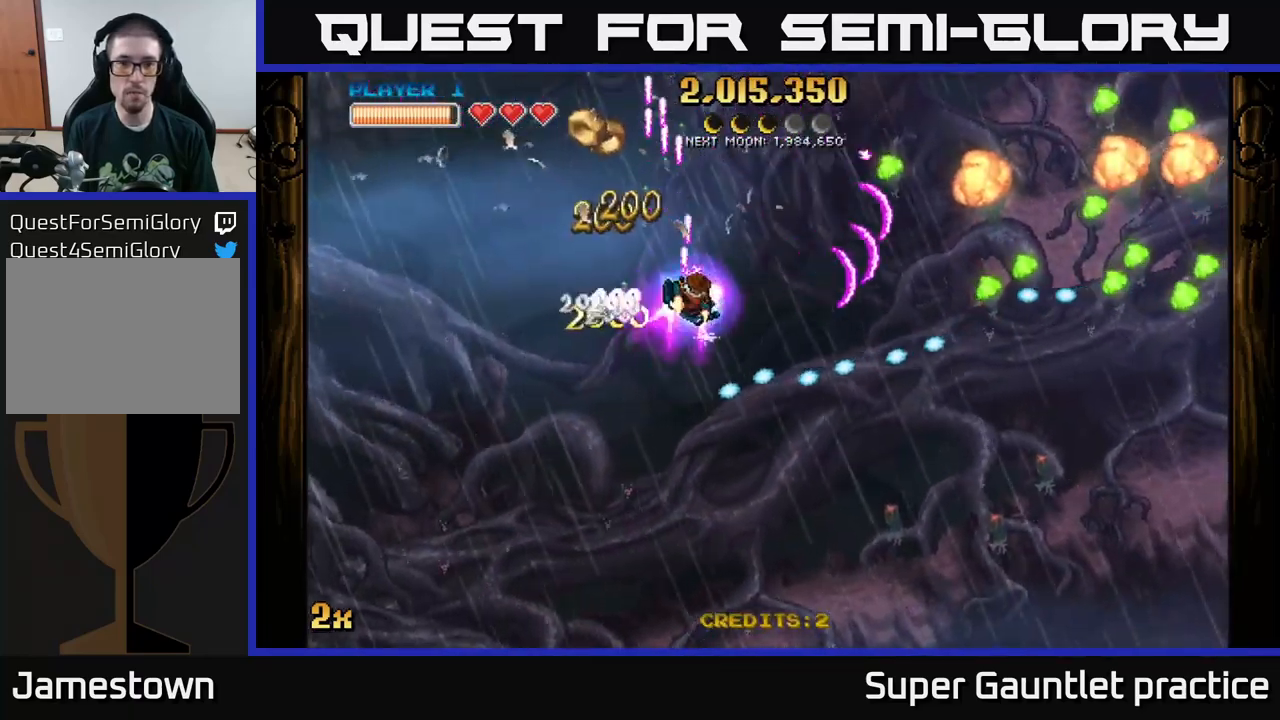
{"buttons": ["A"], "left_stick": "center", "events": [[100, "left_stick", "down"], [217, "left_stick", "left"], [467, "left_stick", "center"]]}
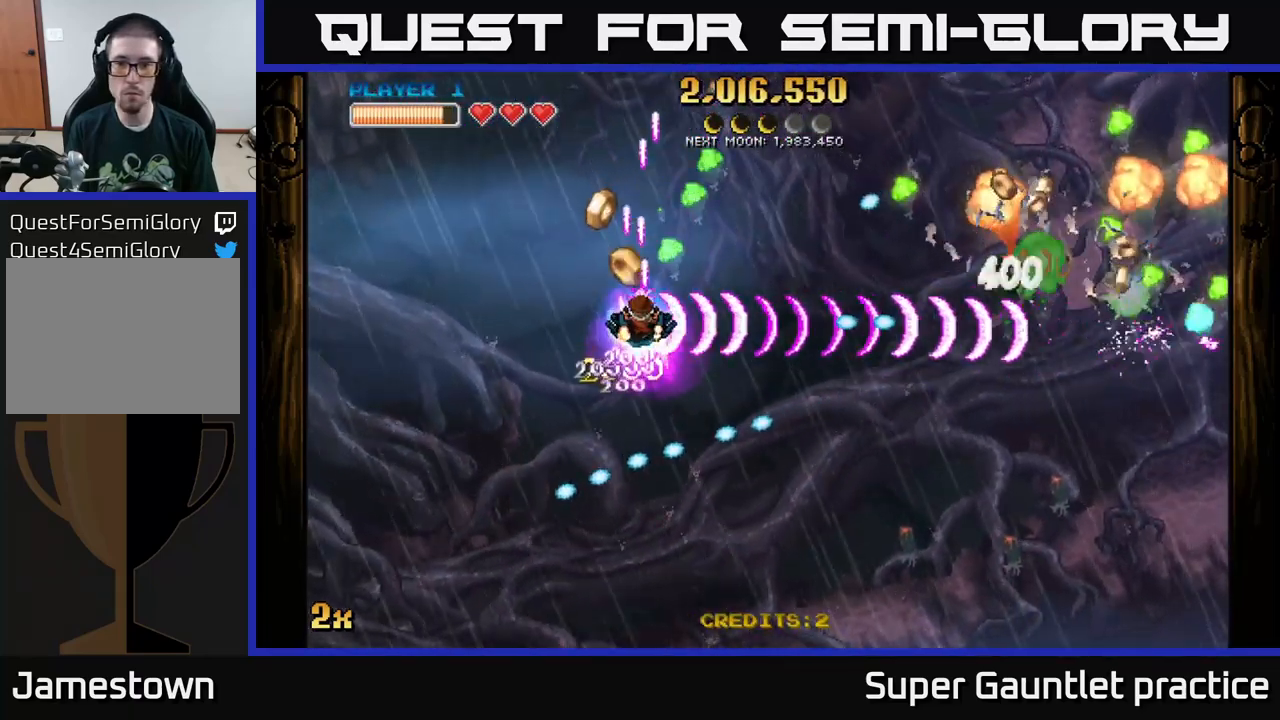
{"buttons": [], "left_stick": "left", "events": [[100, "left_stick", "up"], [283, "left_stick", "up-right"], [383, "A", "up"], [417, "left_stick", "left"]]}
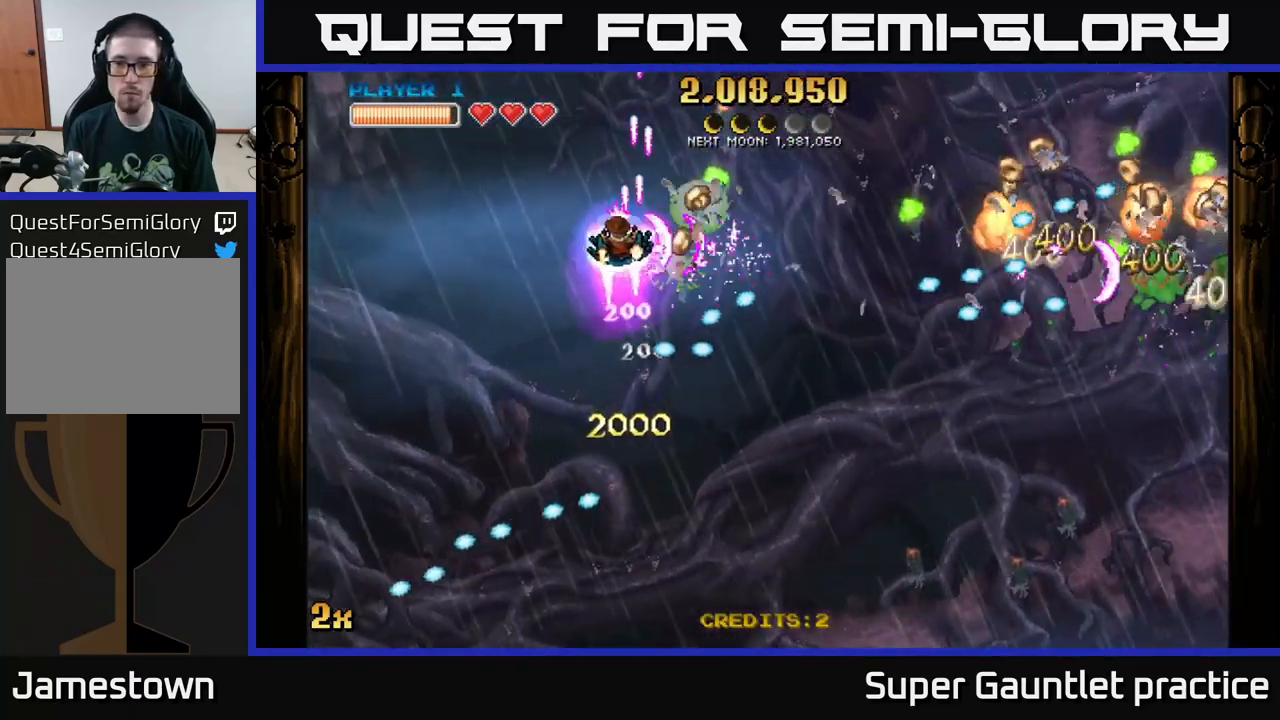
{"buttons": [], "left_stick": "right", "events": [[100, "left_stick", "up-left"], [400, "left_stick", "right"]]}
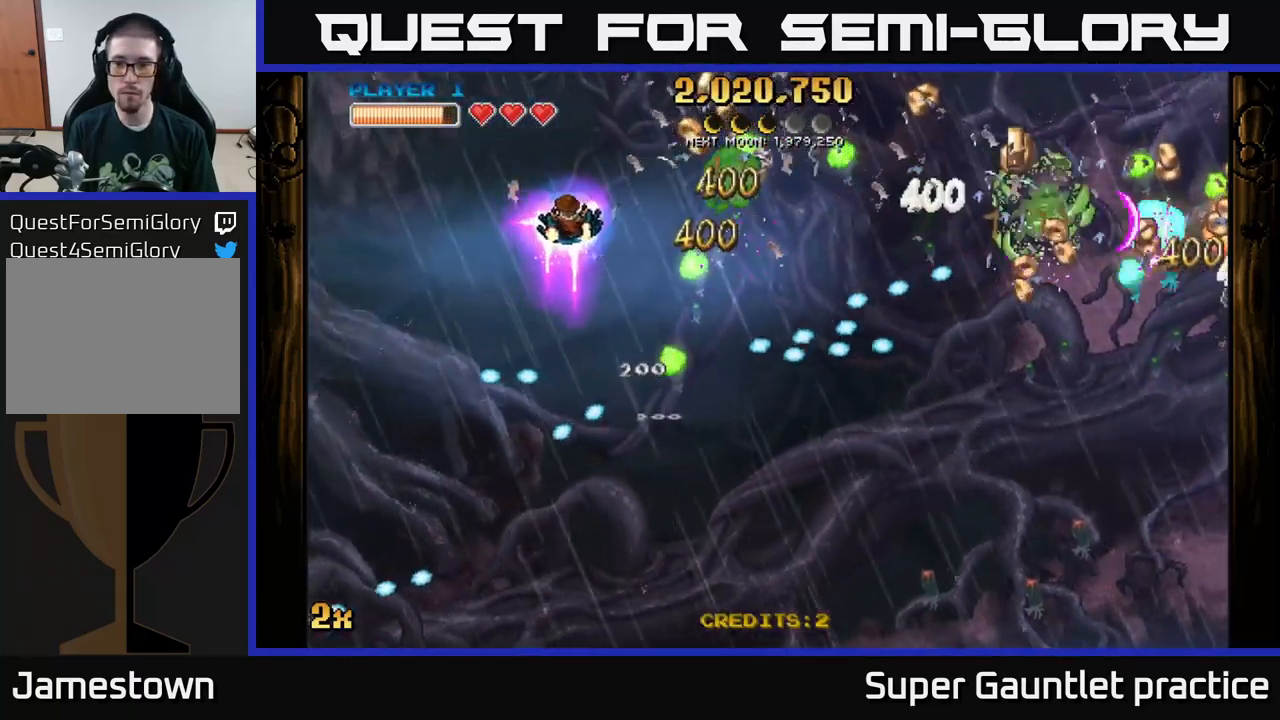
{"buttons": [], "left_stick": "right", "events": [[117, "left_stick", "up"], [199, "left_stick", "right"]]}
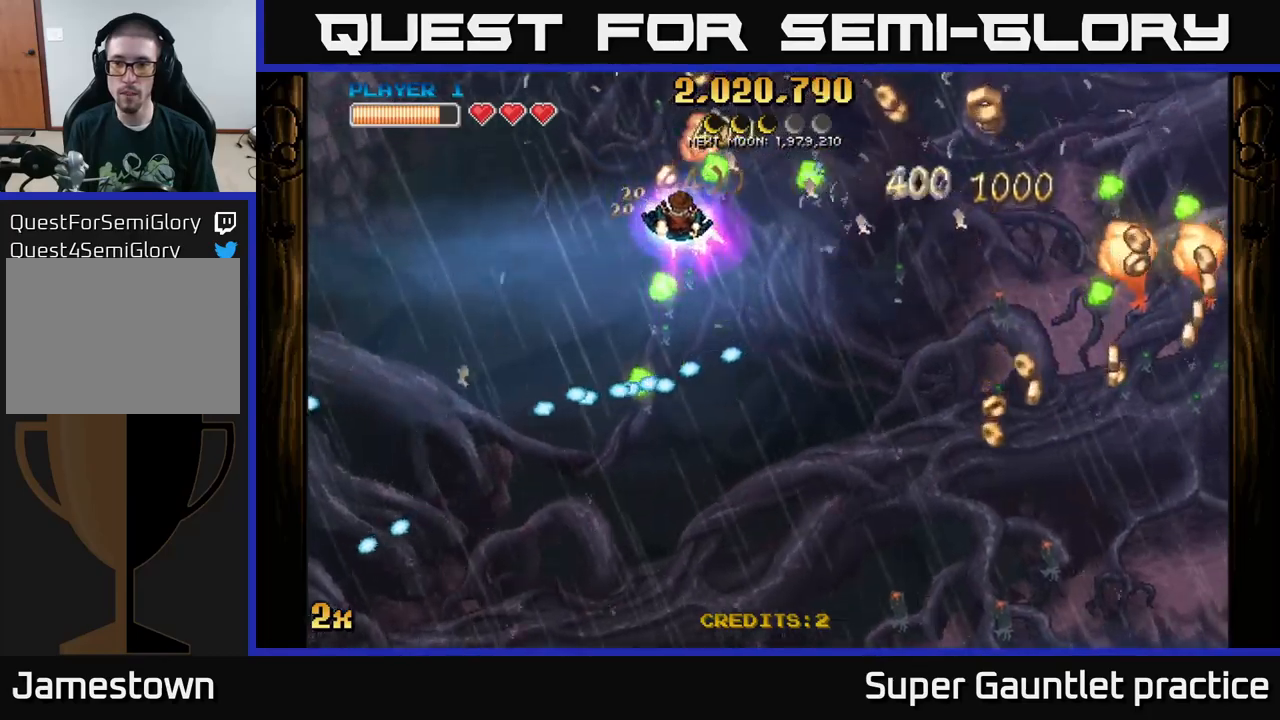
{"buttons": ["A"], "left_stick": "right", "events": [[67, "A", "down"]]}
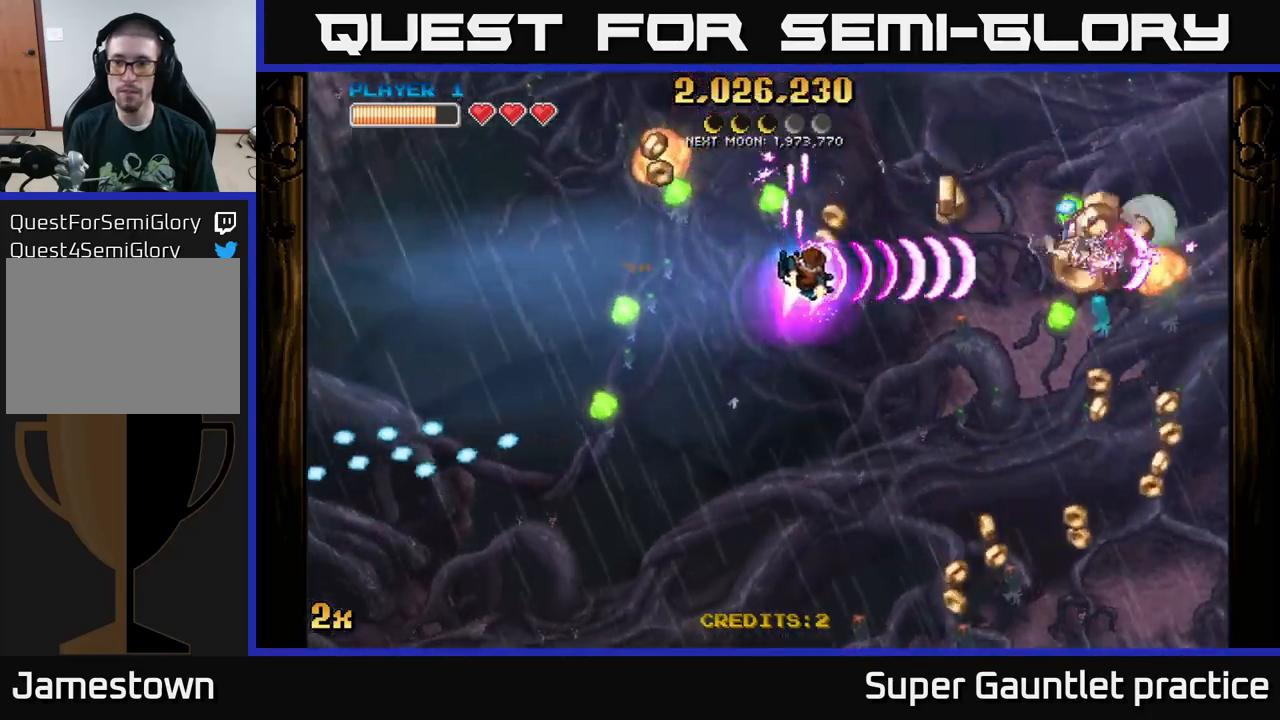
{"buttons": ["A"], "left_stick": "down-right", "events": [[50, "left_stick", "down-right"]]}
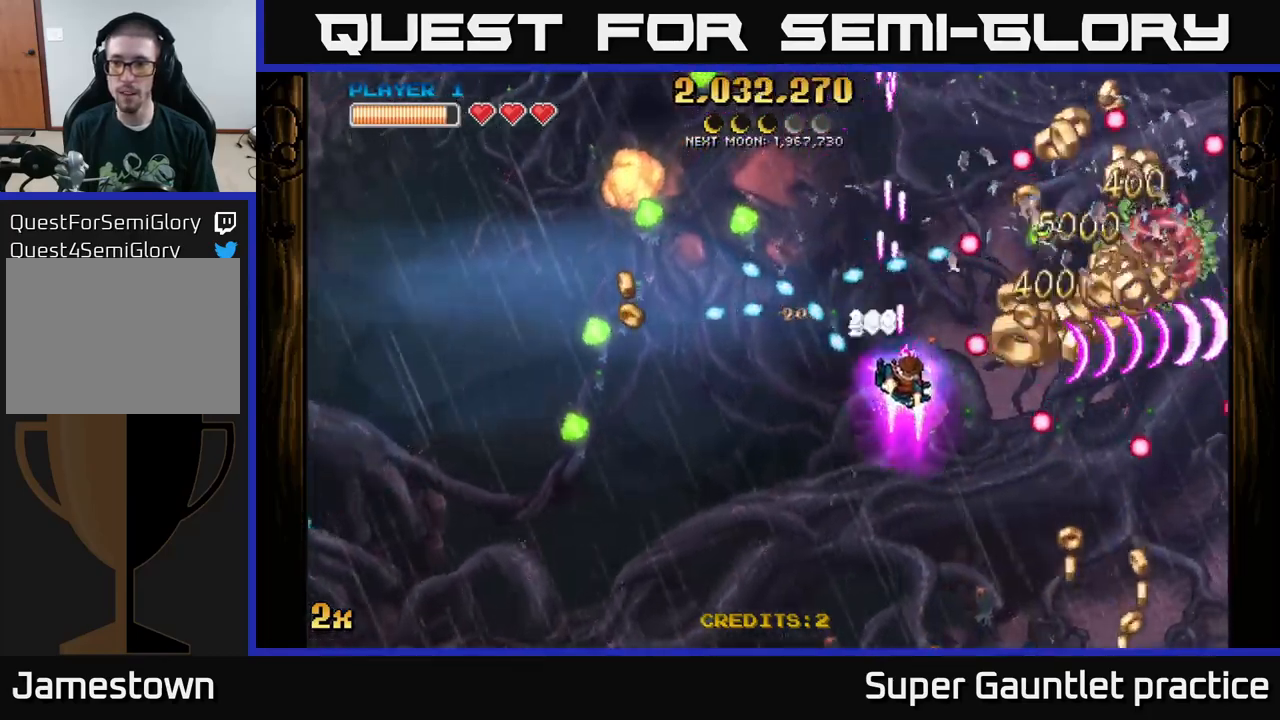
{"buttons": ["A"], "left_stick": "right", "events": [[333, "left_stick", "right"]]}
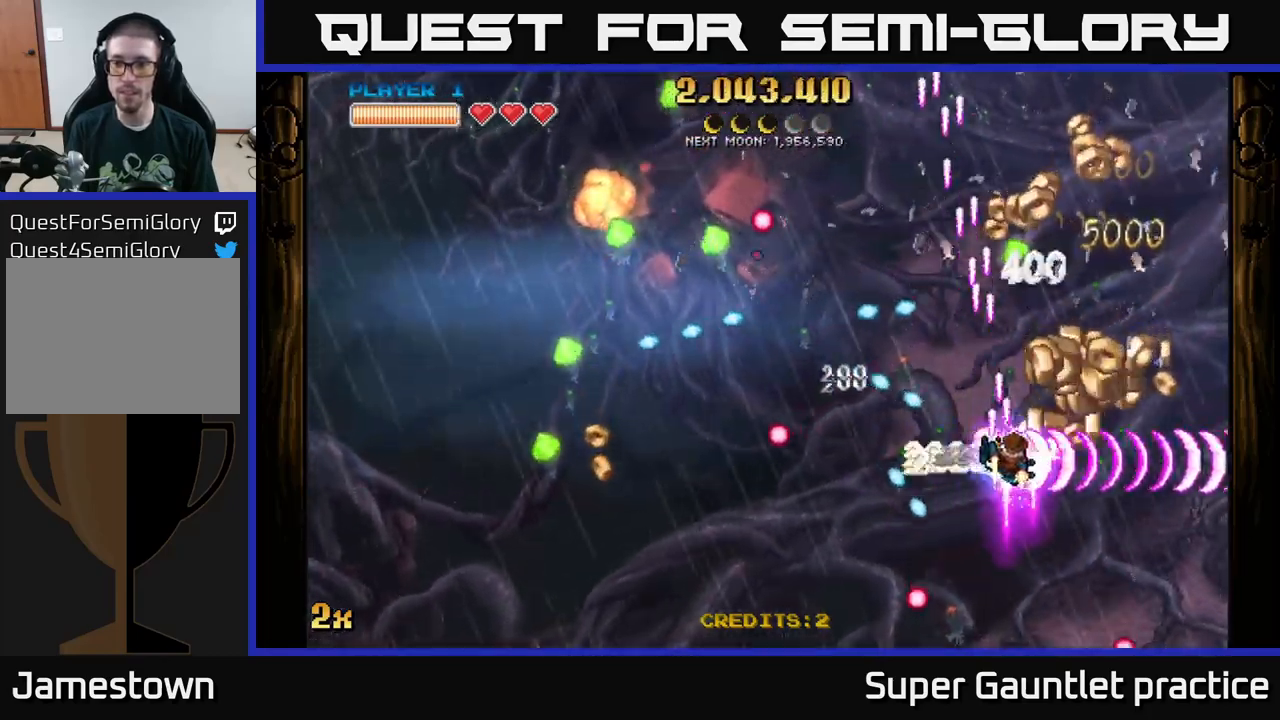
{"buttons": ["A", "X"], "left_stick": "up-left", "events": [[383, "left_stick", "up"], [450, "left_stick", "up-left"], [467, "X", "down"]]}
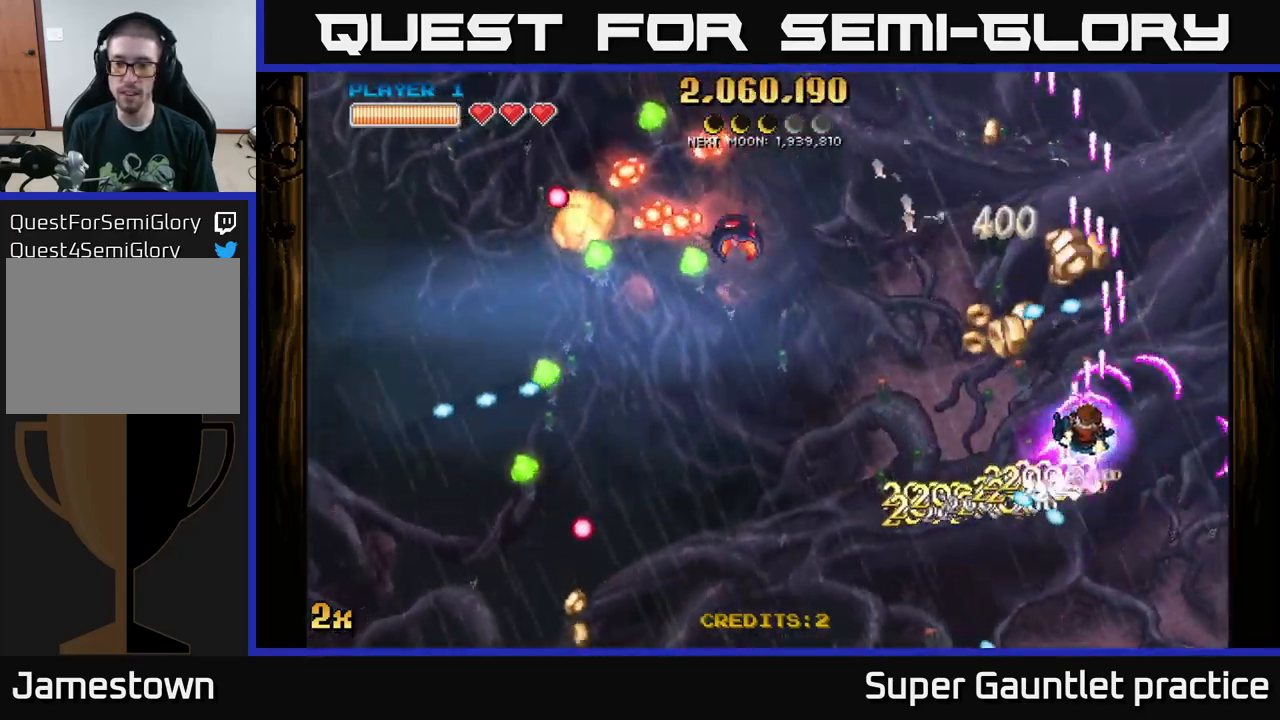
{"buttons": ["A", "X"], "left_stick": "up-left", "events": [[50, "left_stick", "left"], [100, "X", "up"], [200, "left_stick", "right"], [383, "left_stick", "left"], [450, "X", "down"], [500, "left_stick", "up-left"]]}
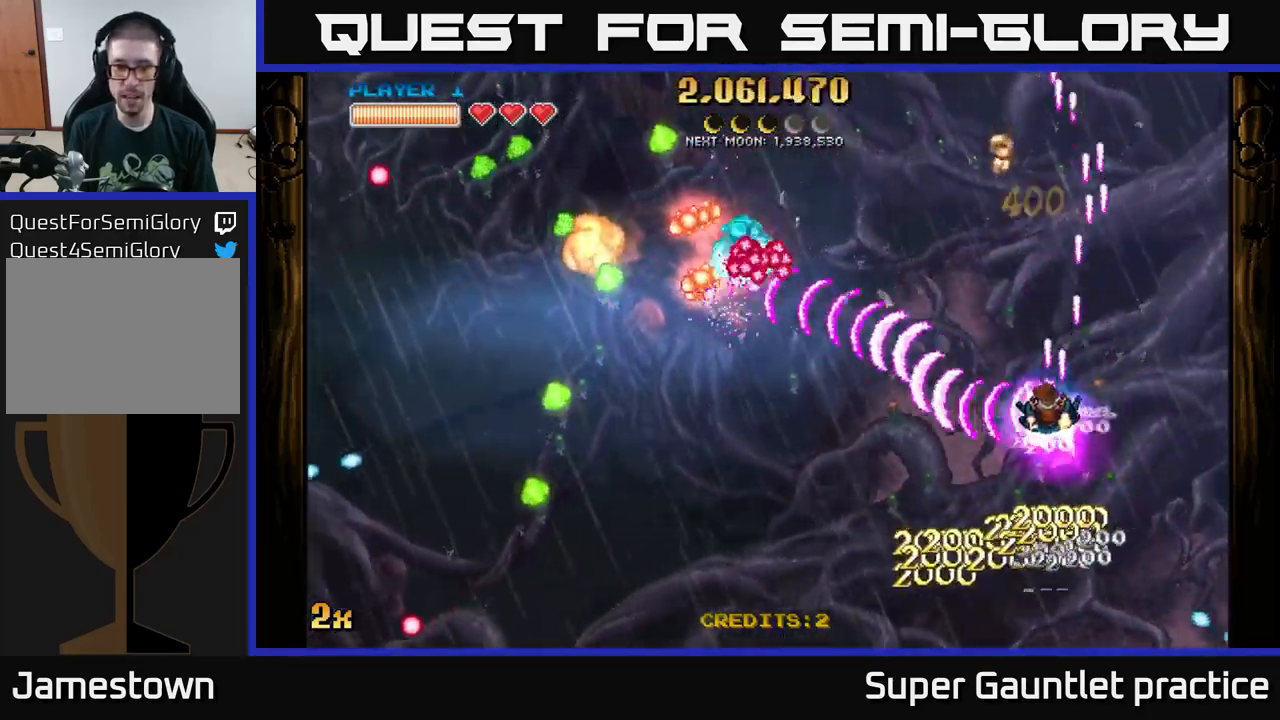
{"buttons": ["A"], "left_stick": "down-left", "events": [[33, "X", "up"], [133, "left_stick", "down-left"]]}